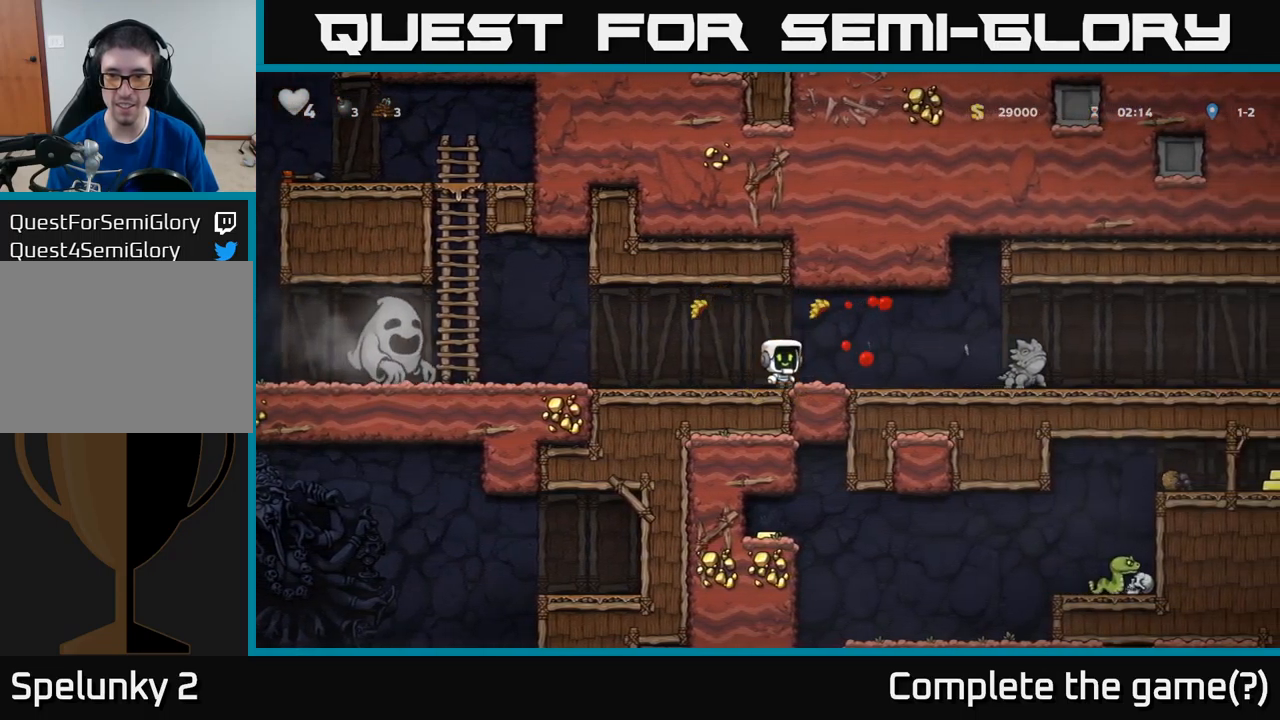
Gameplay with a controller (Xbox layout); each line is a JSON object with the inputs held at the frame after it. "events" lists button and stick changes between this image and that frame as [ms after this image, input, new state], when the widget could be followed in between. Not read: right_stick.
{"buttons": ["X", "DPAD_RIGHT"], "left_stick": "center", "events": [[400, "X", "down"]]}
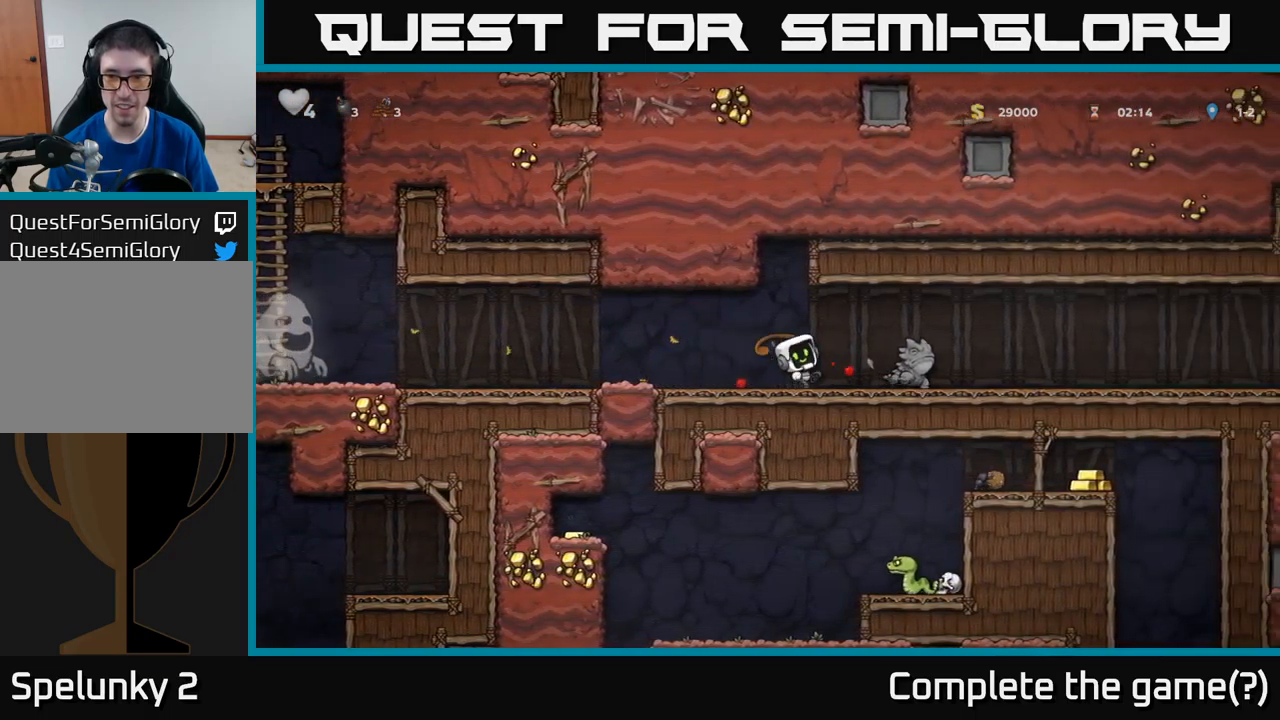
{"buttons": ["X", "DPAD_RIGHT"], "left_stick": "center", "events": [[33, "X", "up"], [133, "DPAD_RIGHT", "up"], [150, "DPAD_LEFT", "down"], [283, "DPAD_LEFT", "up"], [400, "DPAD_RIGHT", "down"], [483, "X", "down"]]}
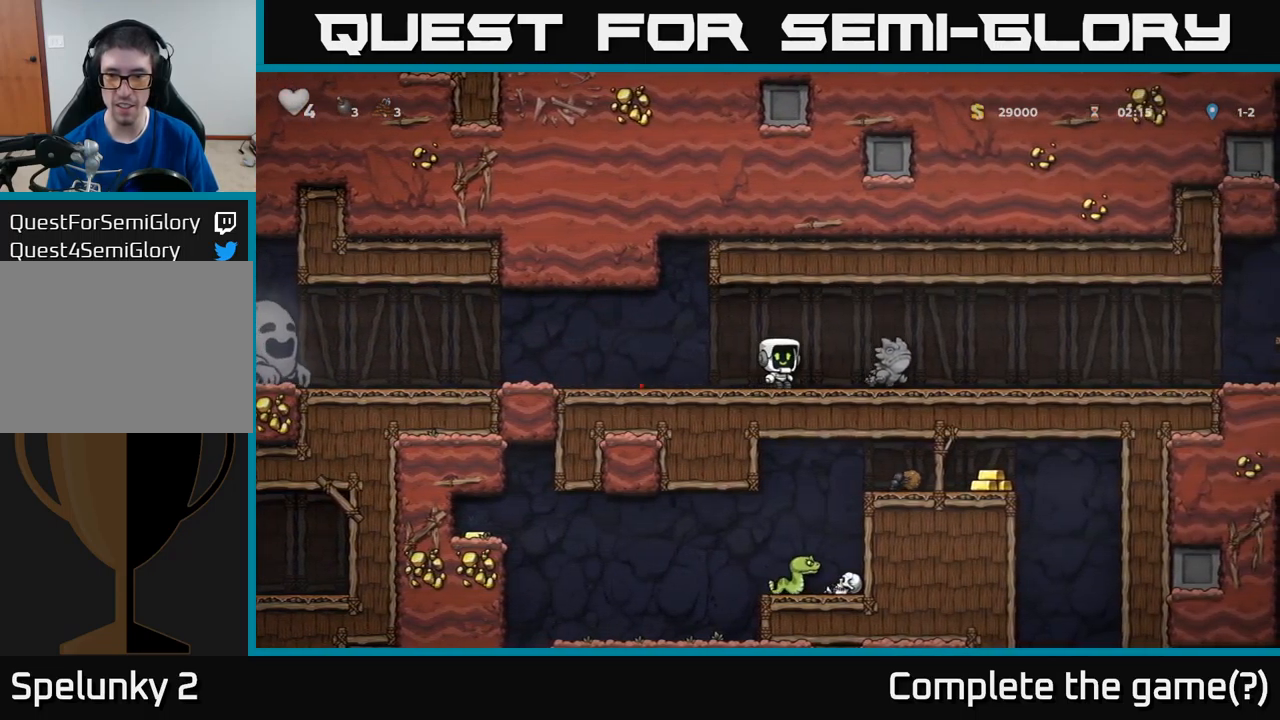
{"buttons": ["DPAD_RIGHT"], "left_stick": "center", "events": [[100, "X", "up"], [167, "DPAD_RIGHT", "up"], [350, "DPAD_RIGHT", "down"]]}
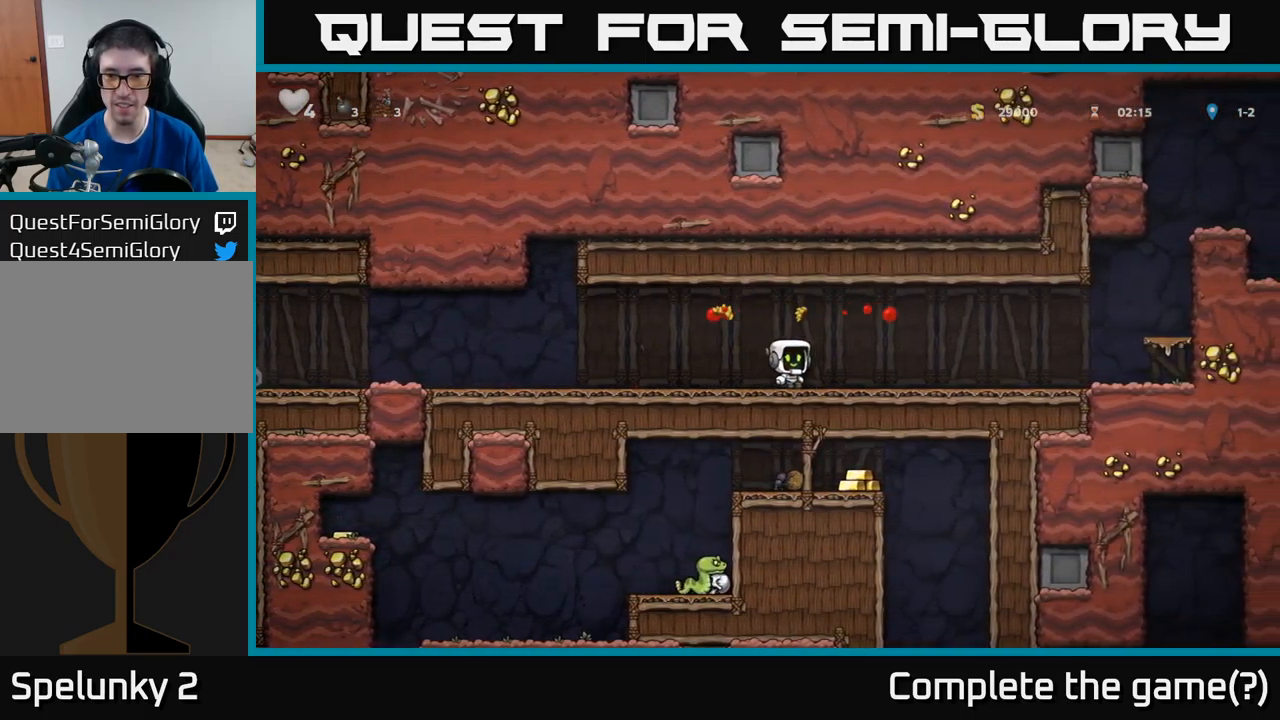
{"buttons": ["A", "DPAD_RIGHT"], "left_stick": "center", "events": [[500, "A", "down"]]}
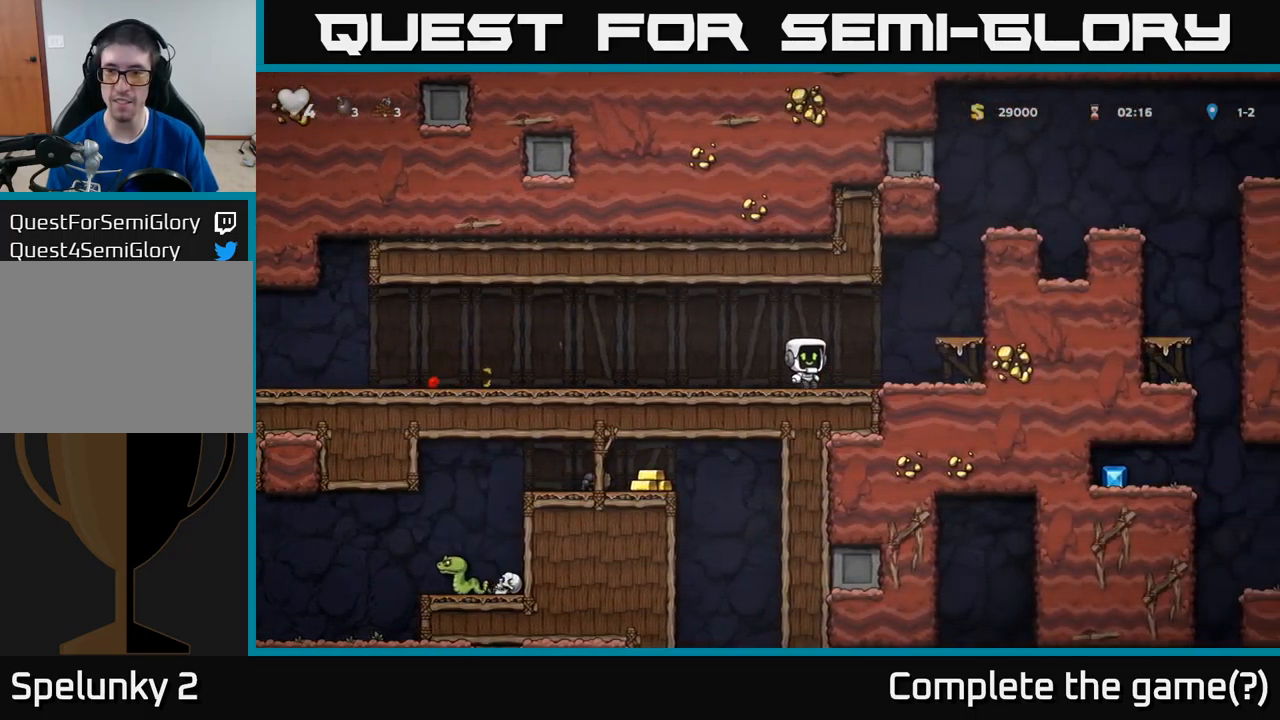
{"buttons": ["A", "DPAD_RIGHT"], "left_stick": "center", "events": [[167, "A", "up"], [400, "A", "down"]]}
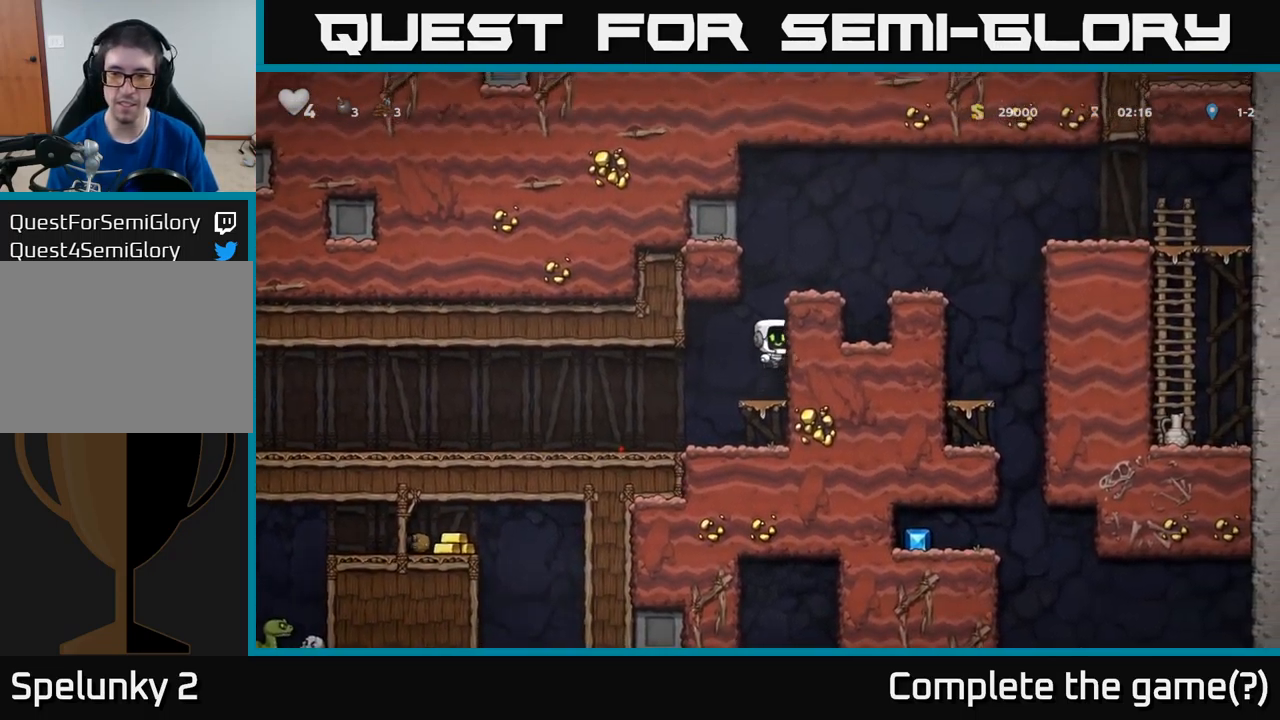
{"buttons": ["DPAD_RIGHT"], "left_stick": "center", "events": [[67, "A", "up"], [233, "A", "down"], [417, "A", "up"]]}
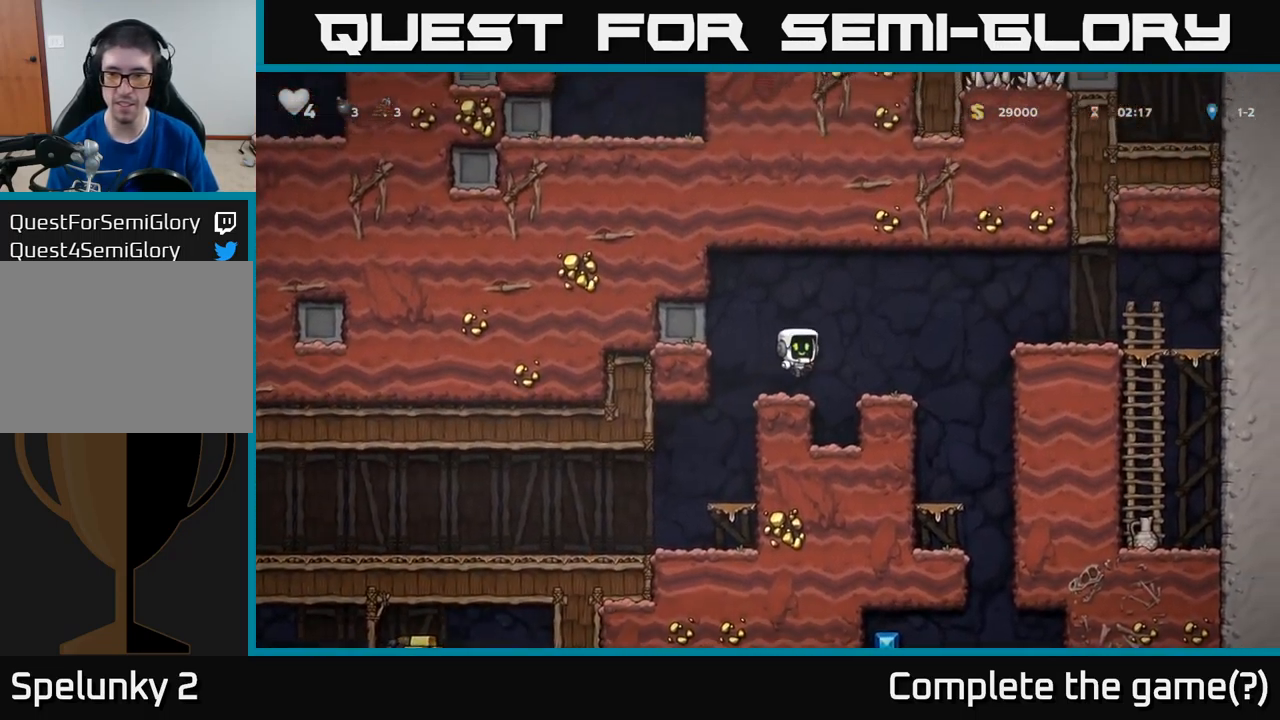
{"buttons": [], "left_stick": "center", "events": [[467, "DPAD_RIGHT", "up"]]}
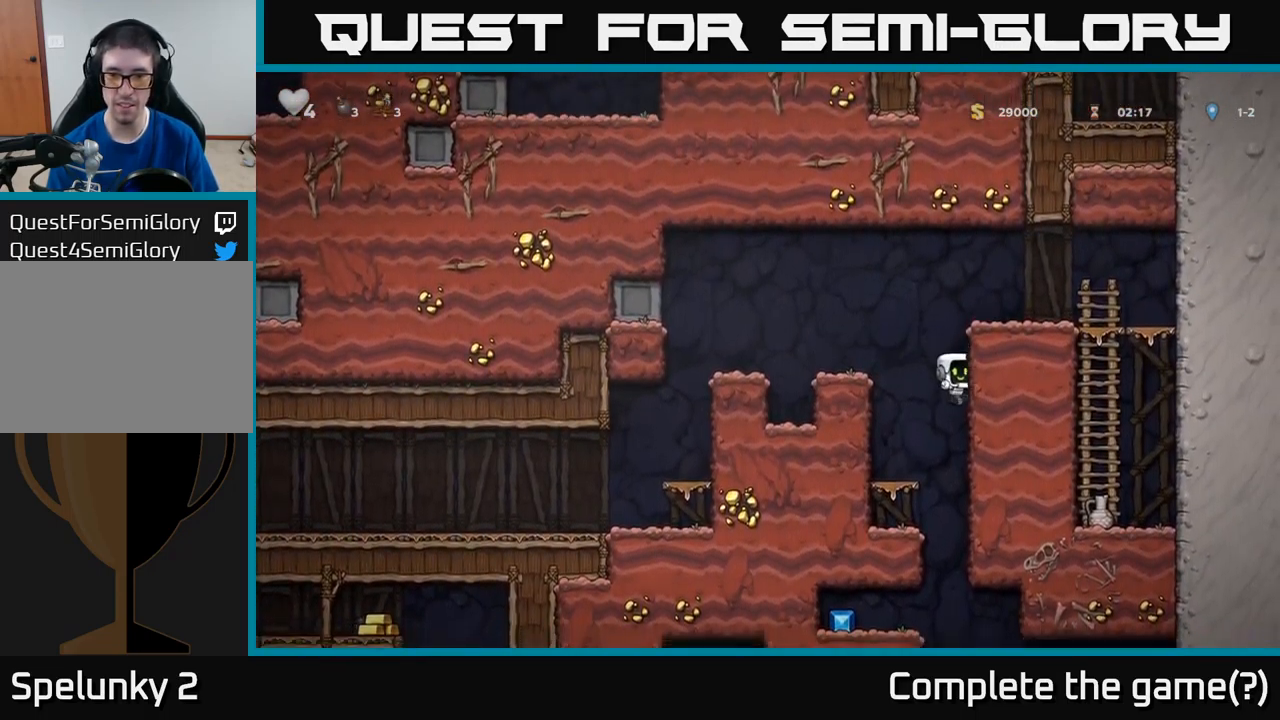
{"buttons": ["DPAD_LEFT"], "left_stick": "center", "events": [[33, "DPAD_LEFT", "down"], [67, "DPAD_LEFT", "up"], [267, "DPAD_LEFT", "down"], [400, "DPAD_LEFT", "up"], [483, "DPAD_LEFT", "down"]]}
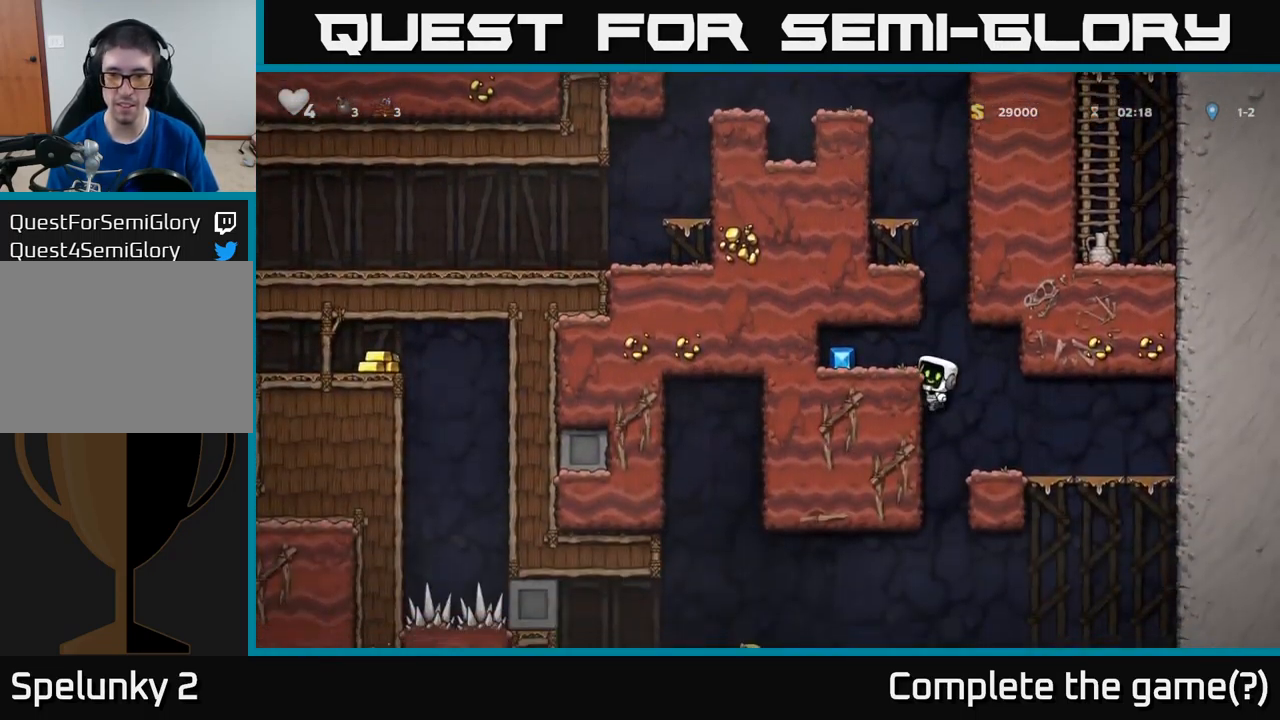
{"buttons": [], "left_stick": "center", "events": [[183, "A", "down"], [316, "A", "up"], [499, "DPAD_LEFT", "up"]]}
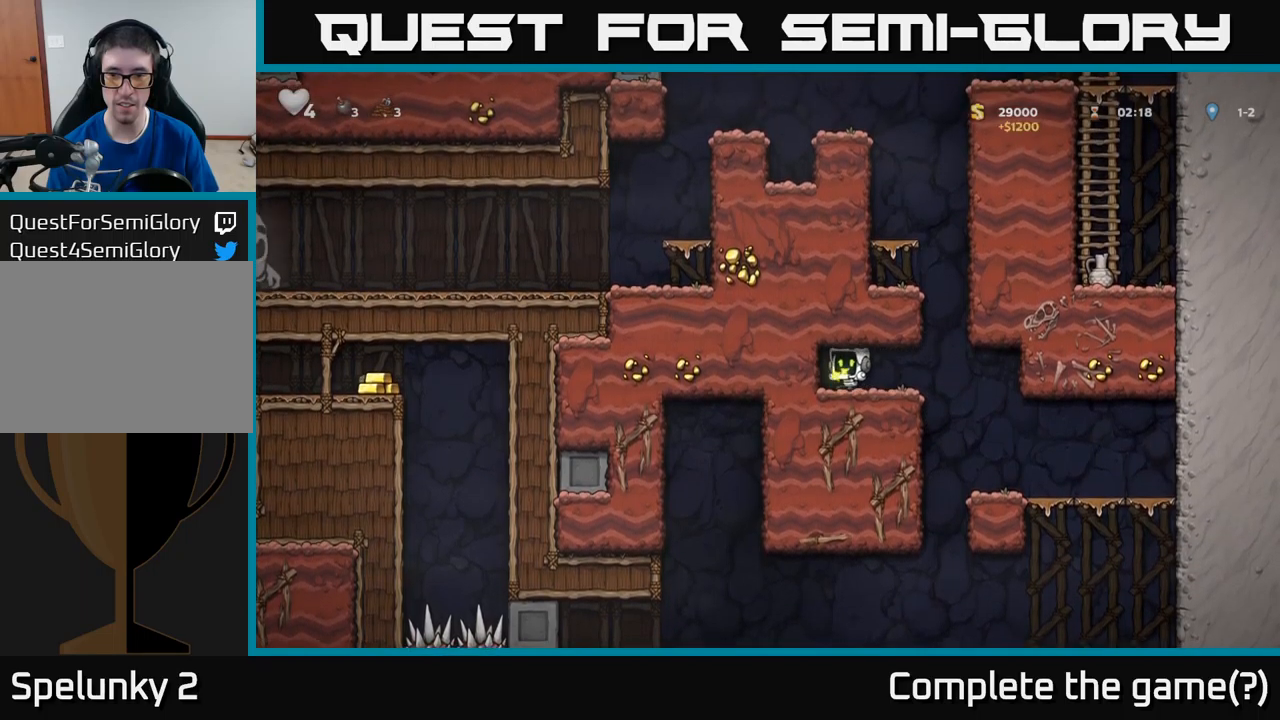
{"buttons": ["DPAD_RIGHT"], "left_stick": "center", "events": [[17, "DPAD_RIGHT", "down"]]}
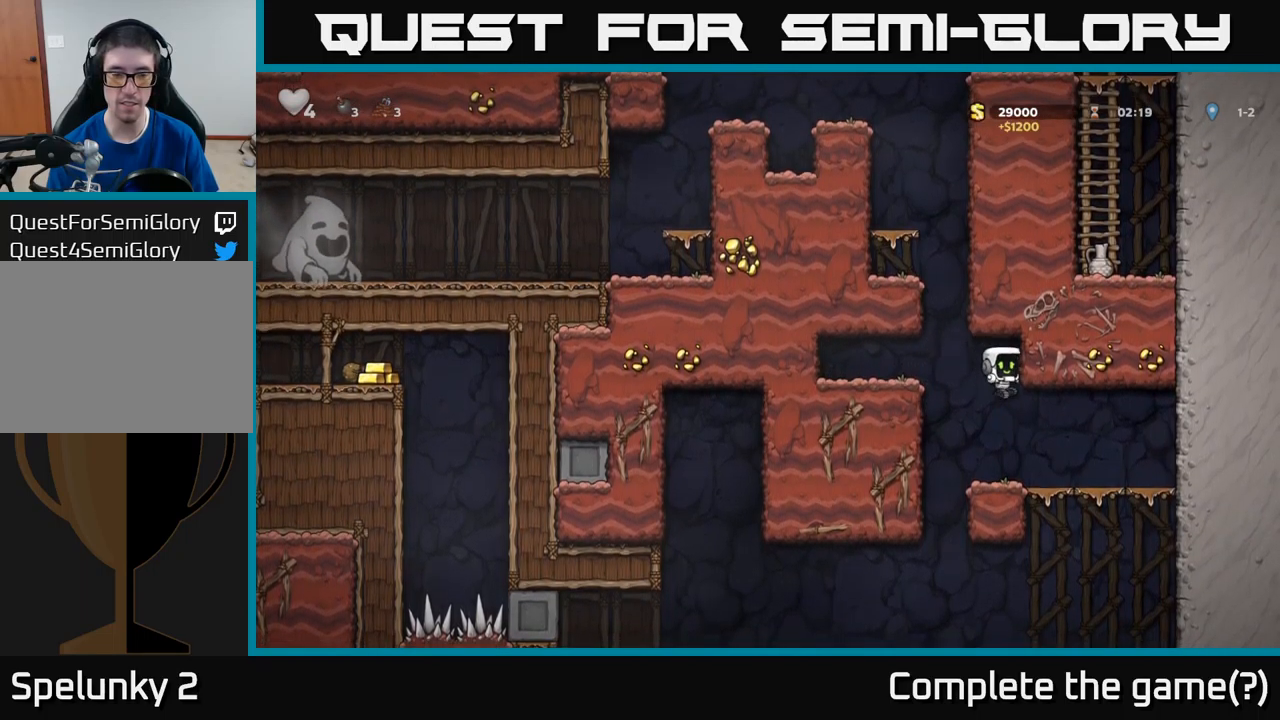
{"buttons": ["DPAD_DOWN"], "left_stick": "center", "events": [[200, "DPAD_RIGHT", "up"], [483, "DPAD_DOWN", "down"]]}
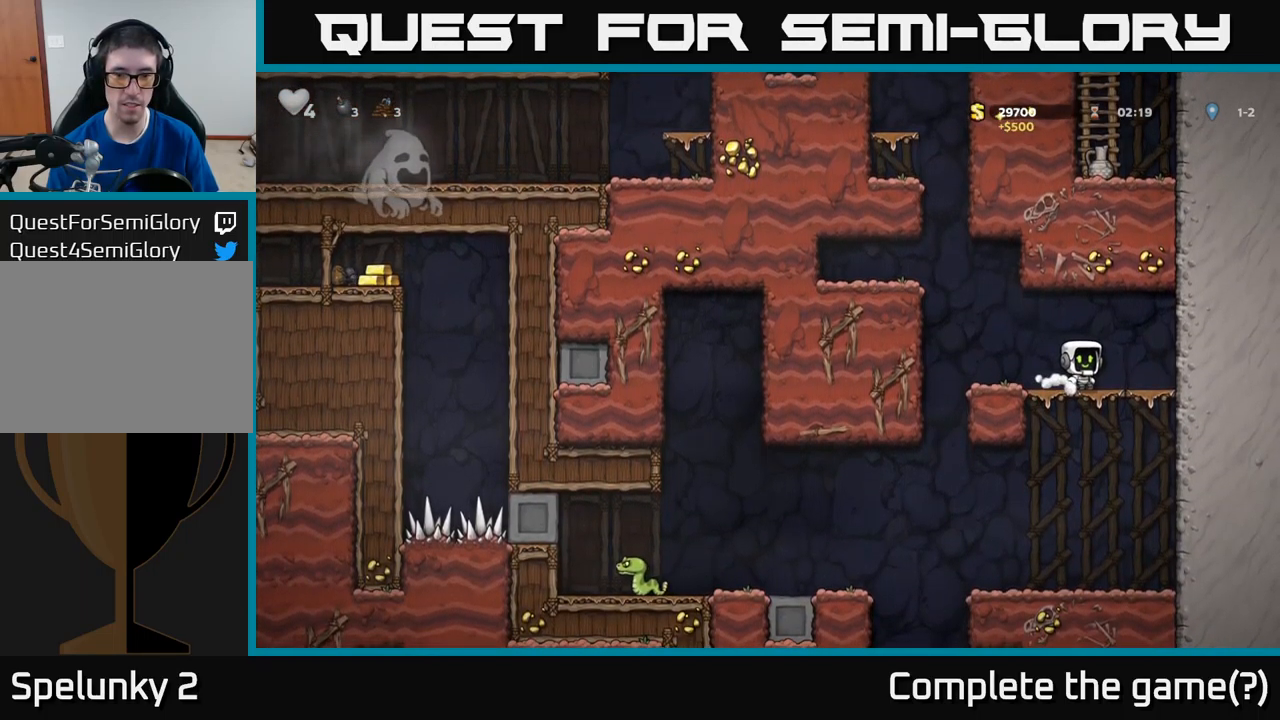
{"buttons": [], "left_stick": "center", "events": [[33, "A", "down"], [100, "A", "up"], [150, "DPAD_DOWN", "up"]]}
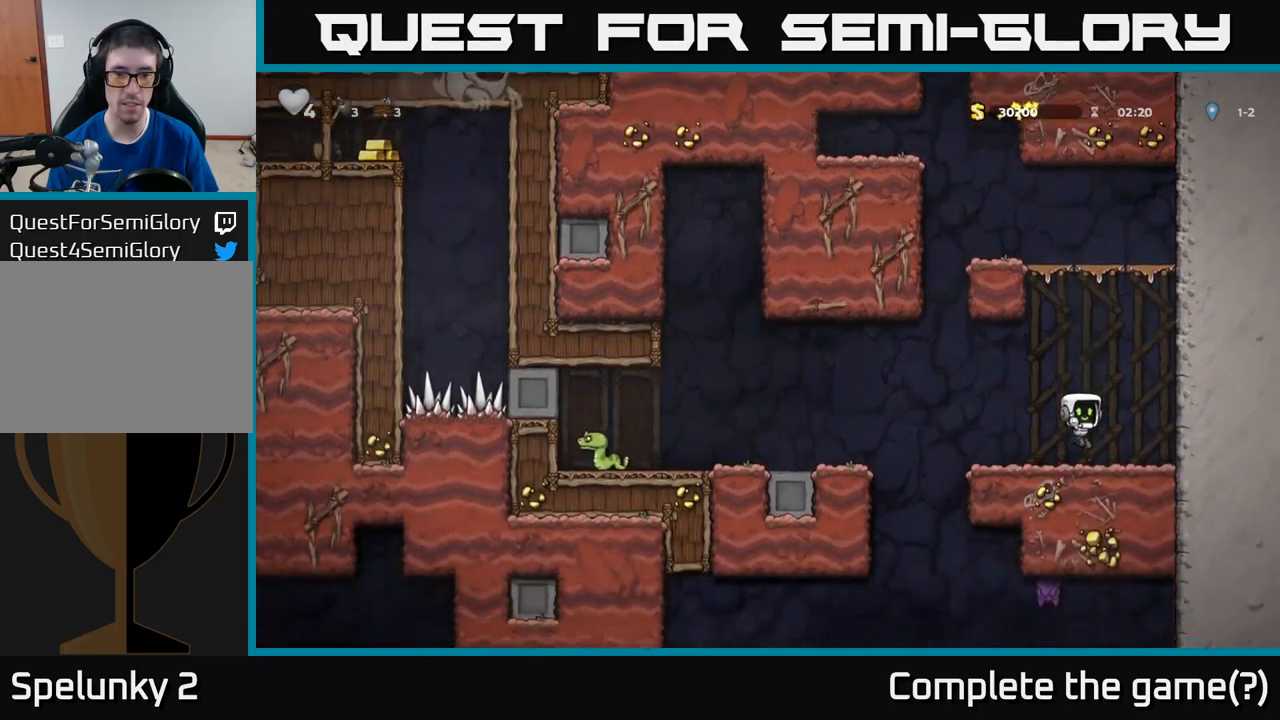
{"buttons": ["DPAD_LEFT"], "left_stick": "center", "events": [[17, "DPAD_LEFT", "down"]]}
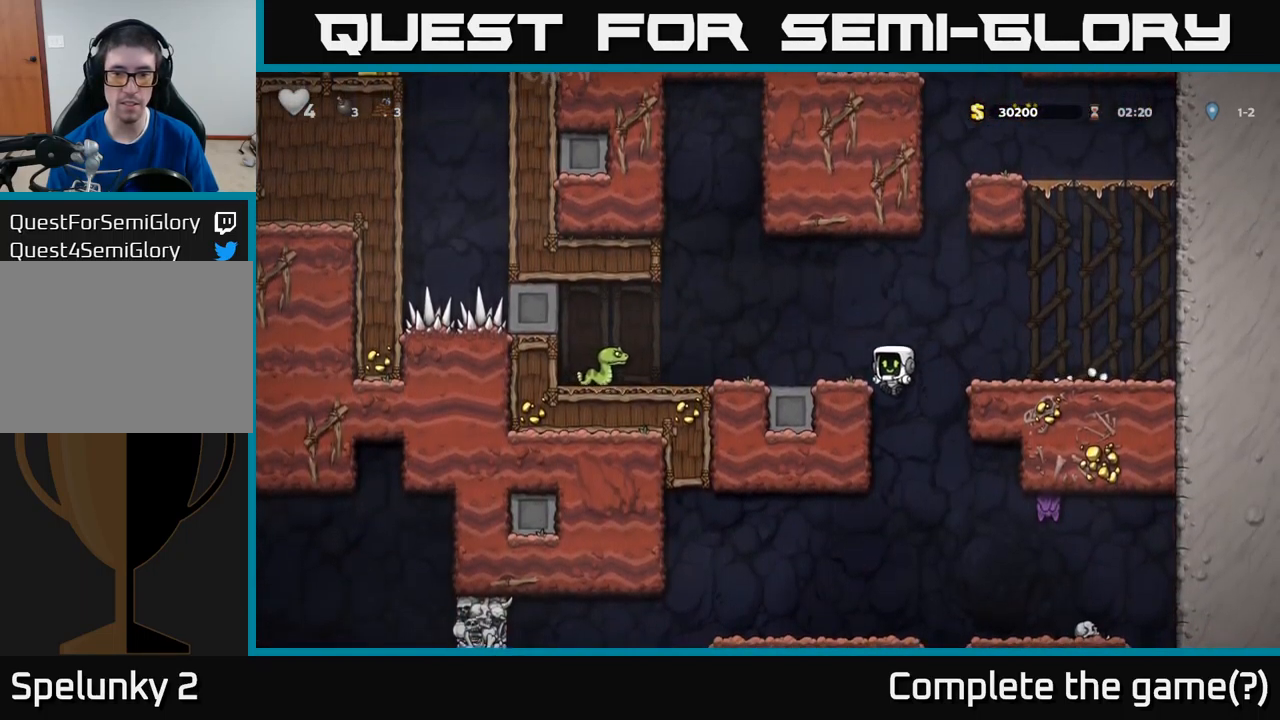
{"buttons": [], "left_stick": "center", "events": [[100, "DPAD_DOWN", "down"], [117, "DPAD_LEFT", "up"], [150, "A", "down"], [267, "A", "up"], [283, "DPAD_DOWN", "up"]]}
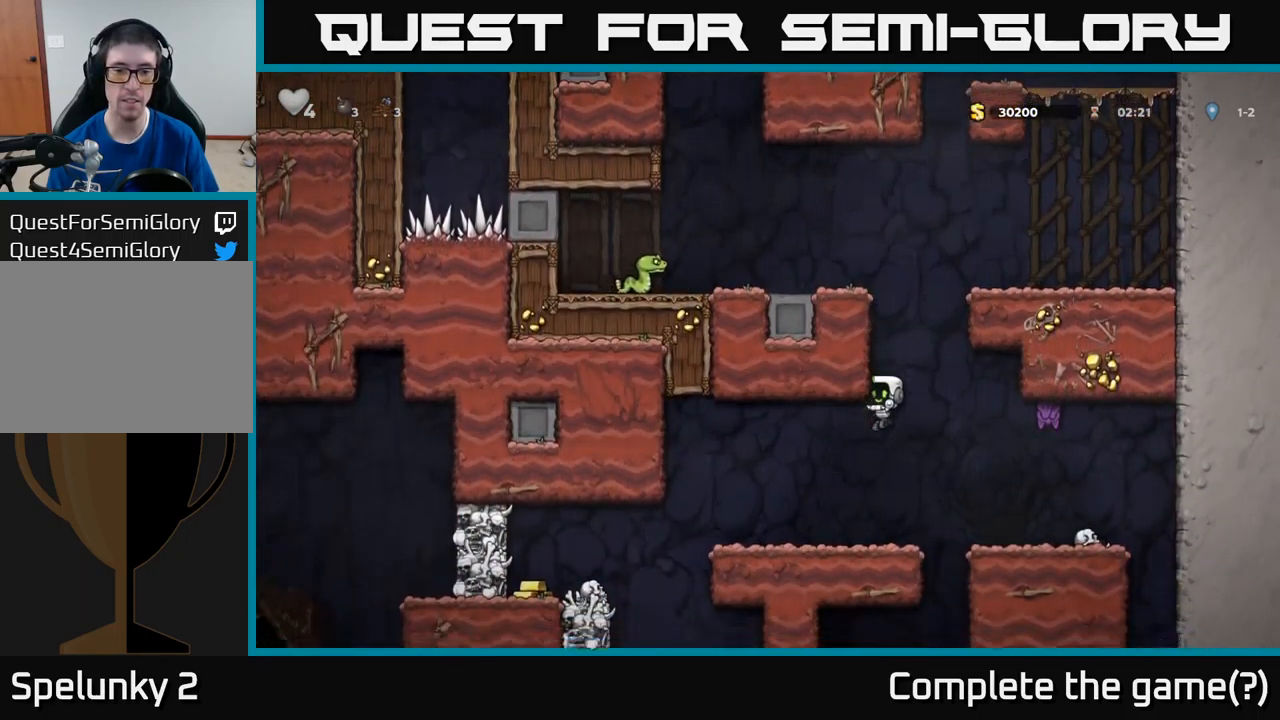
{"buttons": ["DPAD_LEFT"], "left_stick": "center", "events": [[83, "DPAD_LEFT", "down"], [300, "DPAD_LEFT", "up"], [433, "DPAD_LEFT", "down"]]}
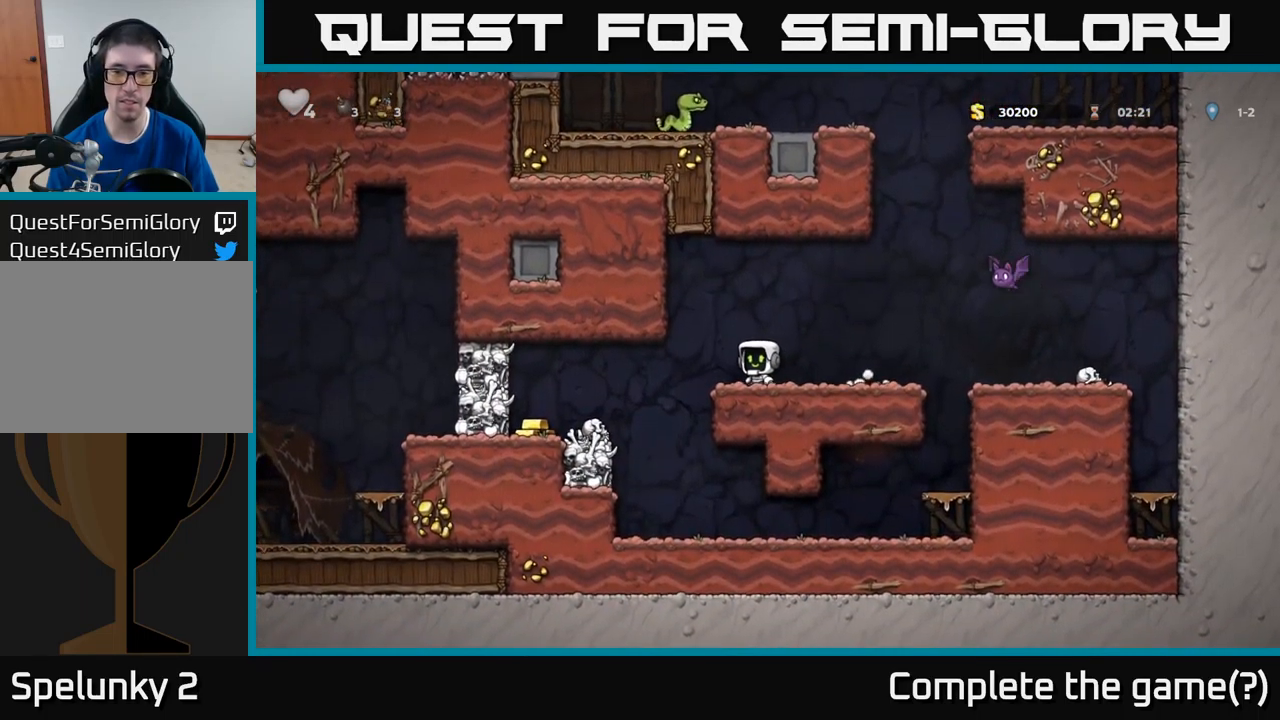
{"buttons": [], "left_stick": "center", "events": [[317, "DPAD_LEFT", "up"]]}
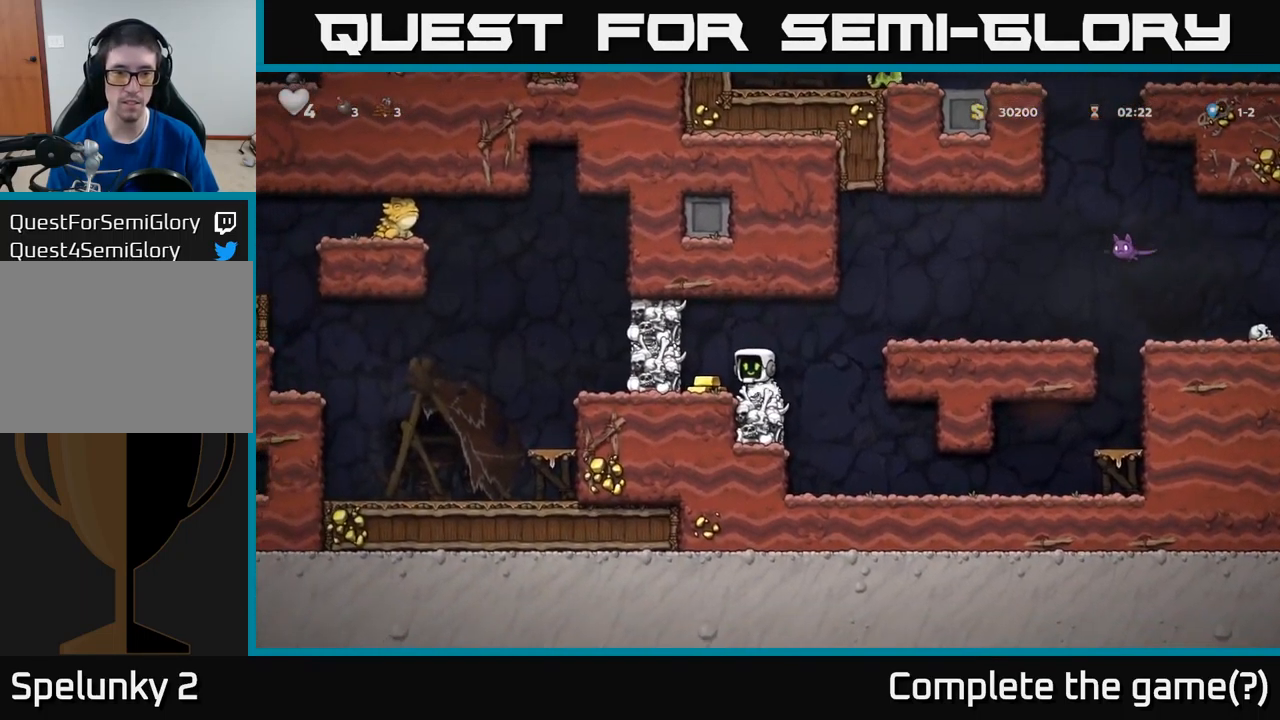
{"buttons": ["A", "X"], "left_stick": "center", "events": [[133, "DPAD_LEFT", "down"], [250, "DPAD_DOWN", "down"], [250, "DPAD_LEFT", "up"], [333, "DPAD_DOWN", "up"], [433, "A", "down"], [483, "X", "down"]]}
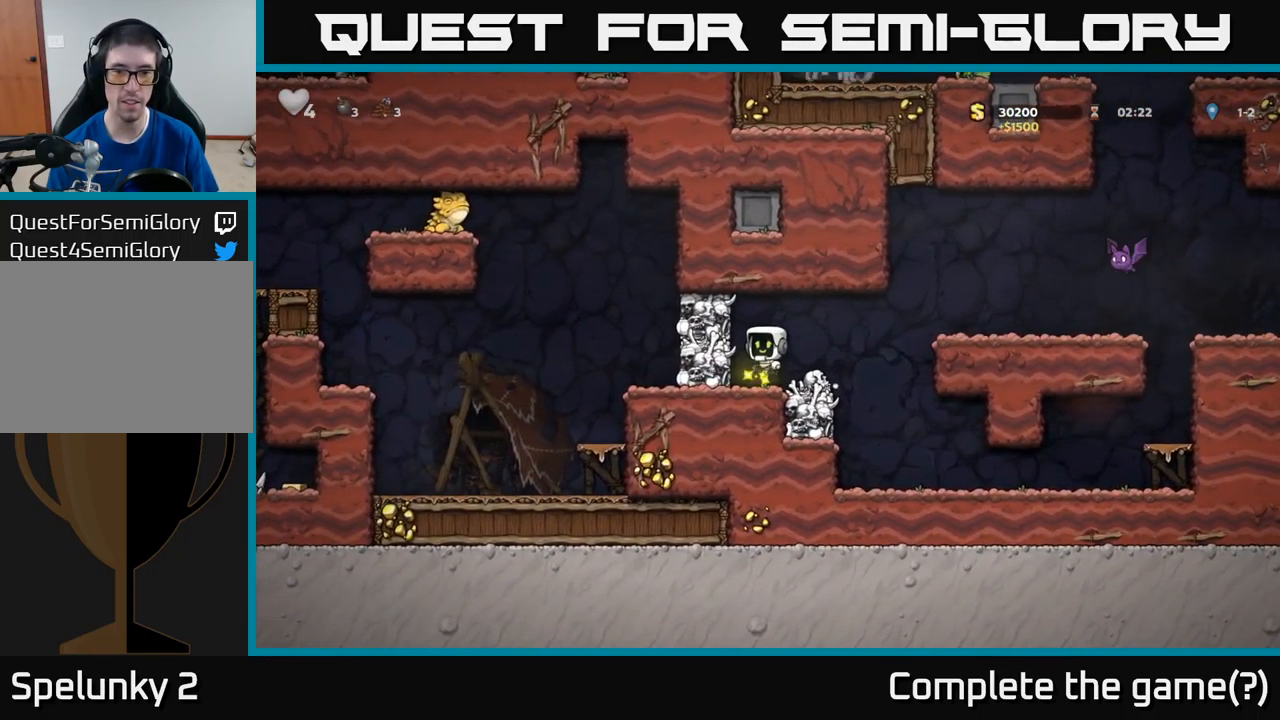
{"buttons": [], "left_stick": "center", "events": [[67, "X", "up"], [83, "A", "up"]]}
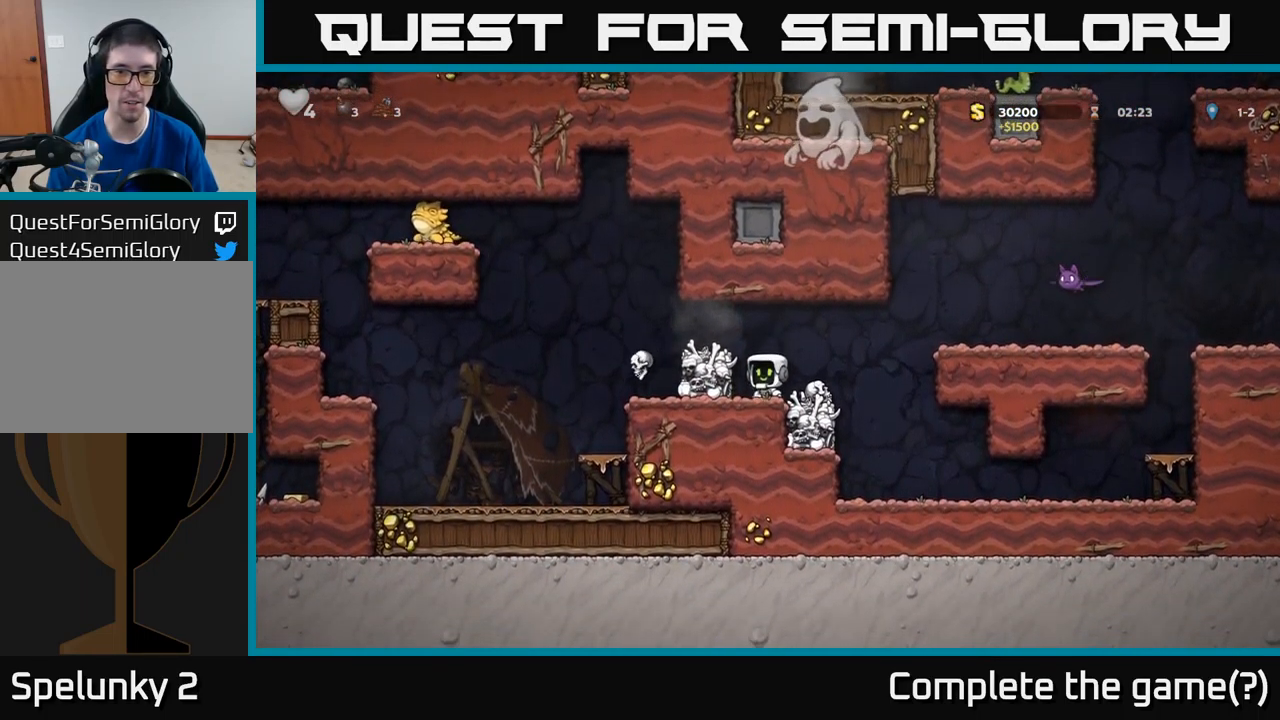
{"buttons": ["DPAD_LEFT"], "left_stick": "center", "events": [[33, "A", "down"], [67, "DPAD_LEFT", "down"], [200, "A", "up"], [367, "DPAD_LEFT", "up"], [484, "DPAD_LEFT", "down"]]}
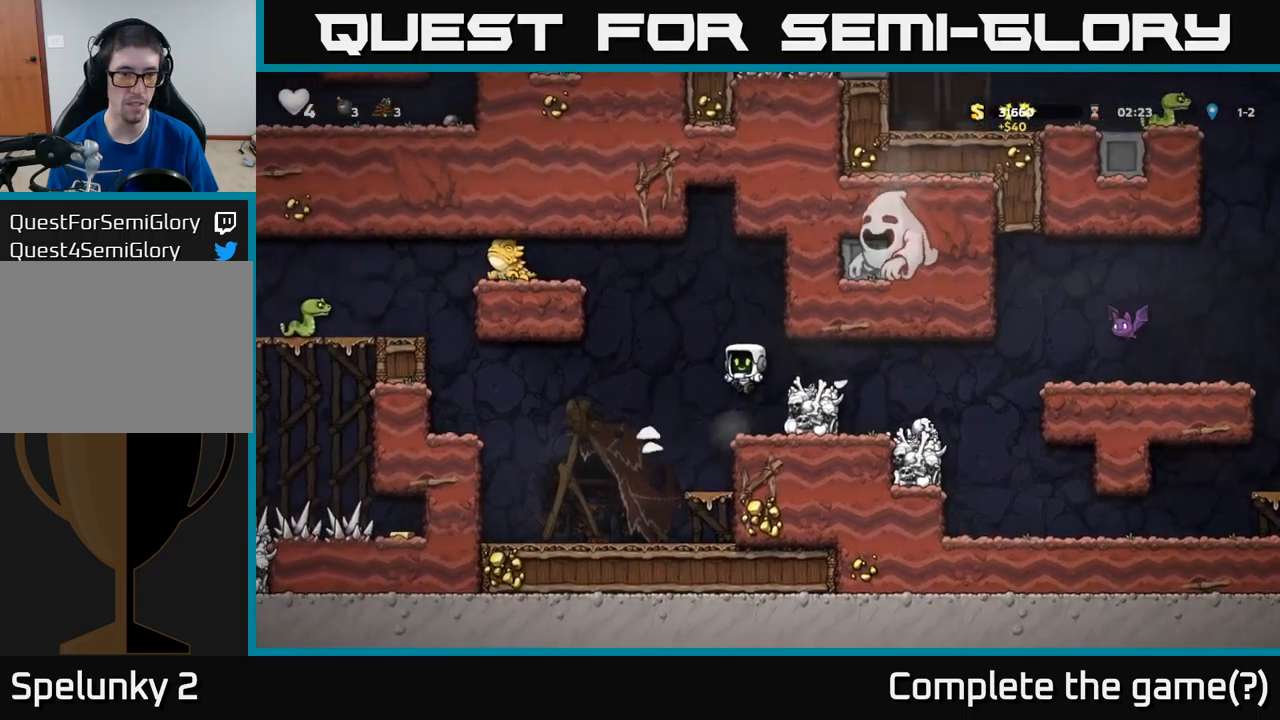
{"buttons": ["A", "DPAD_LEFT"], "left_stick": "center", "events": [[400, "A", "down"]]}
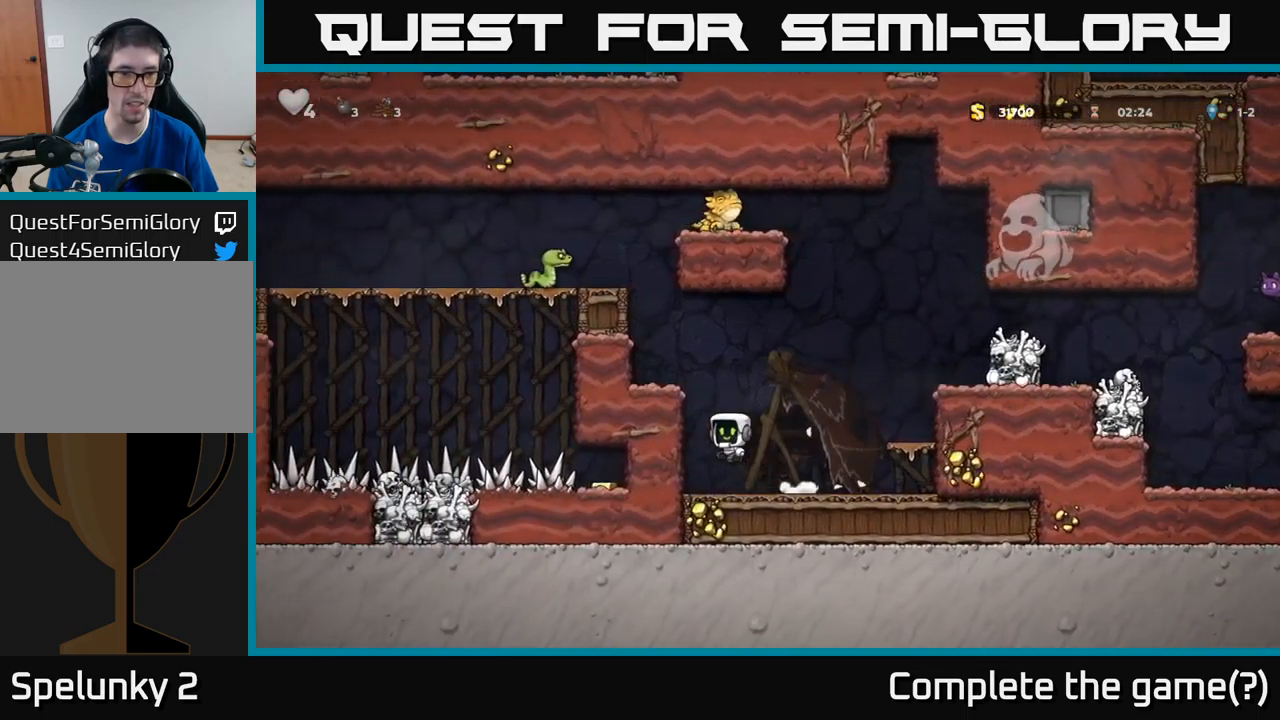
{"buttons": [], "left_stick": "center", "events": [[50, "A", "up"], [167, "A", "down"], [284, "A", "up"], [384, "DPAD_LEFT", "up"]]}
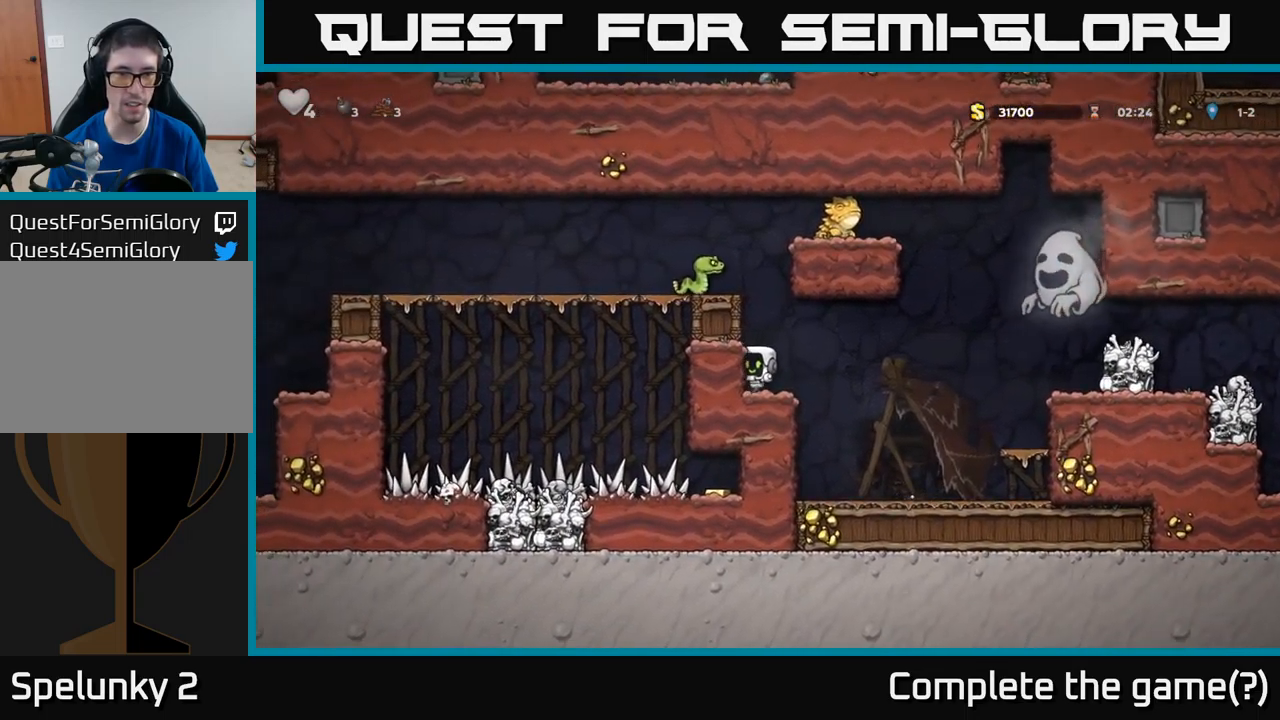
{"buttons": ["DPAD_LEFT"], "left_stick": "center", "events": [[67, "A", "down"], [117, "X", "down"], [250, "X", "up"], [317, "A", "up"], [484, "DPAD_LEFT", "down"]]}
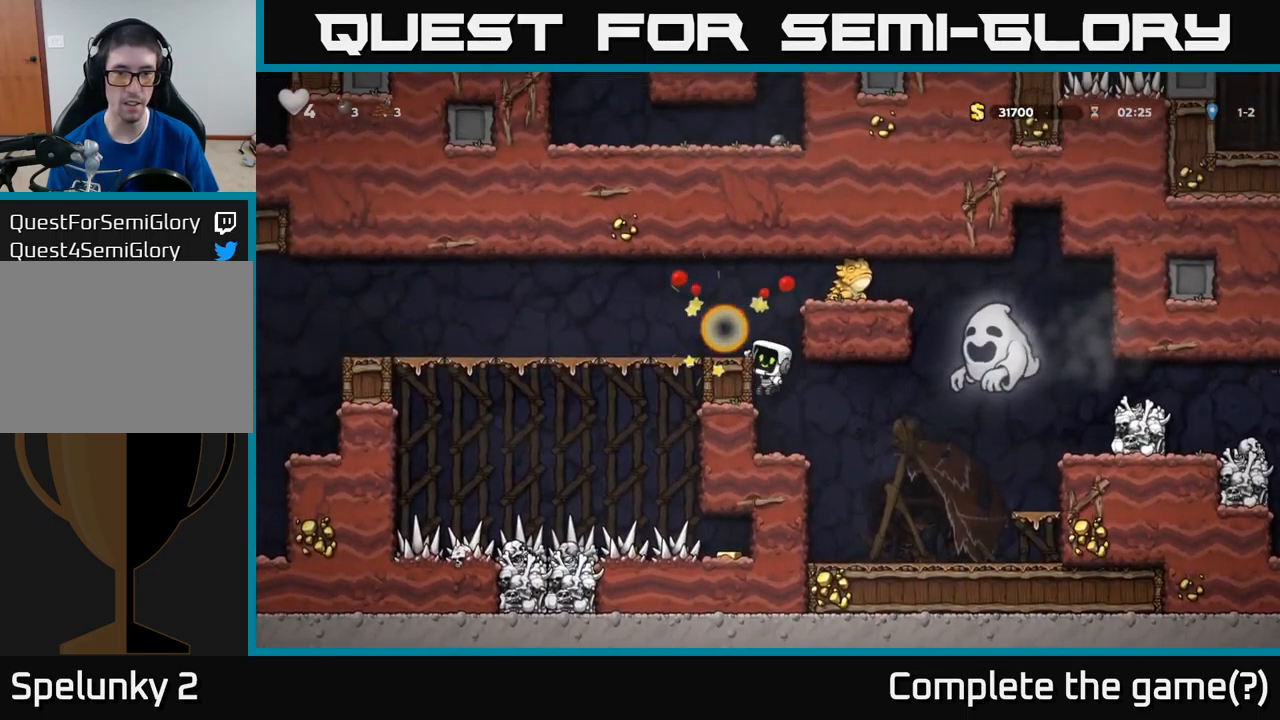
{"buttons": ["DPAD_LEFT"], "left_stick": "center", "events": [[50, "A", "down"], [200, "A", "up"]]}
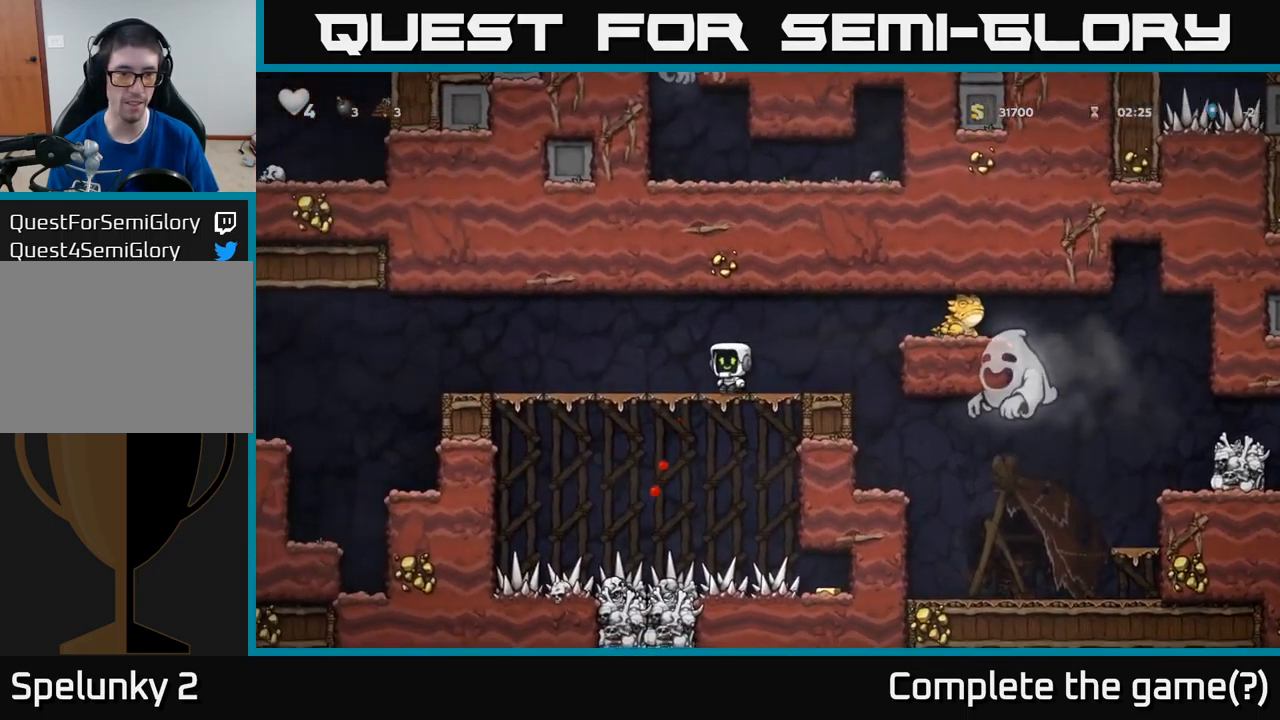
{"buttons": ["DPAD_LEFT"], "left_stick": "center", "events": []}
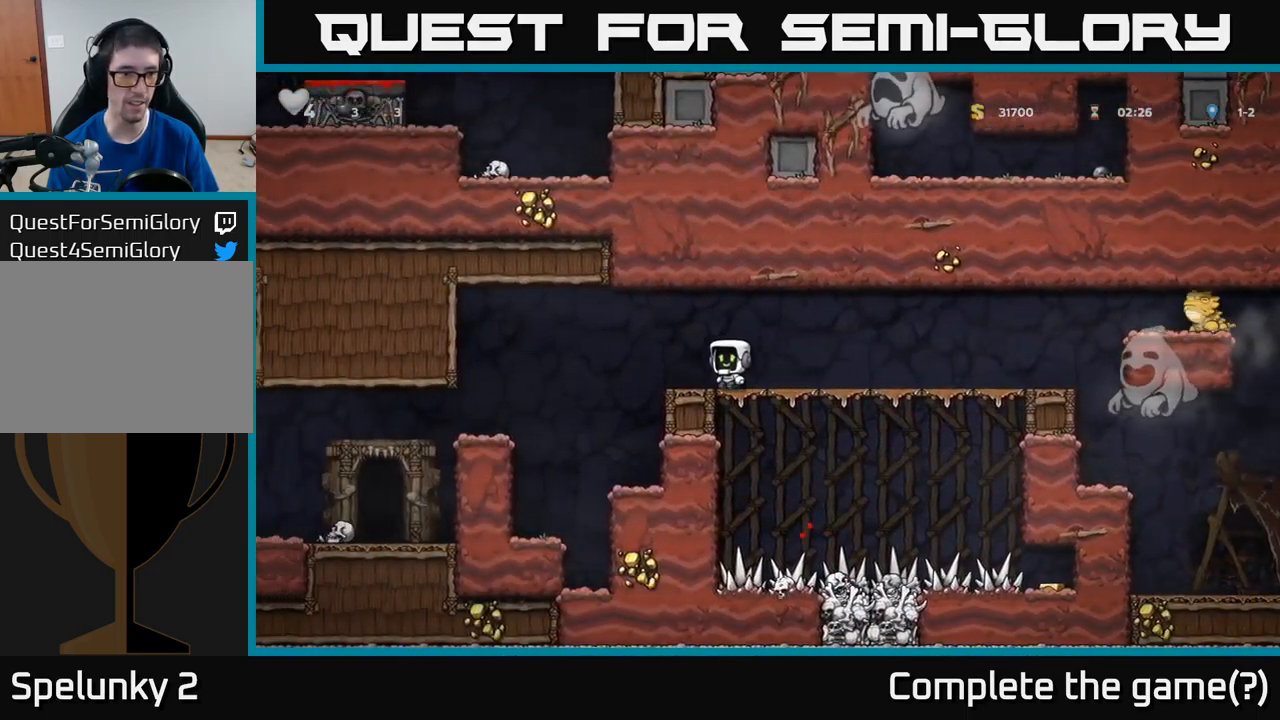
{"buttons": [], "left_stick": "center", "events": [[34, "A", "down"], [167, "A", "up"], [450, "DPAD_LEFT", "up"]]}
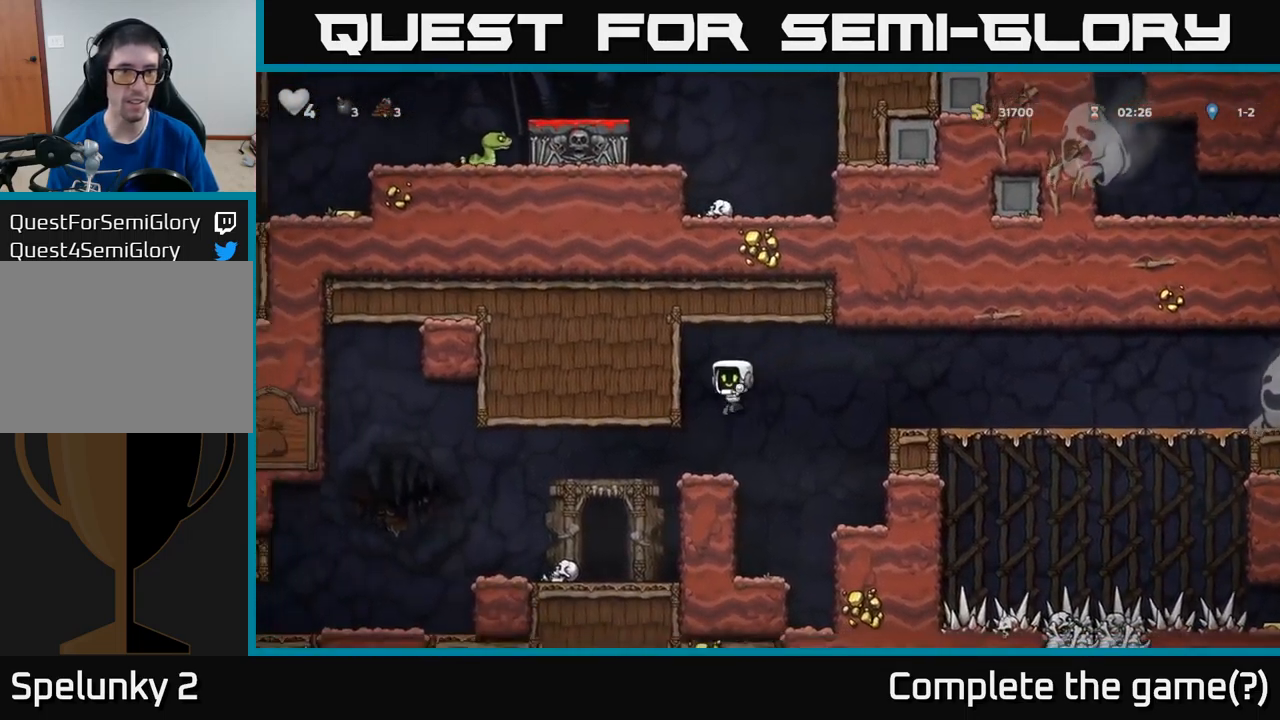
{"buttons": ["DPAD_LEFT"], "left_stick": "center", "events": [[150, "DPAD_LEFT", "down"]]}
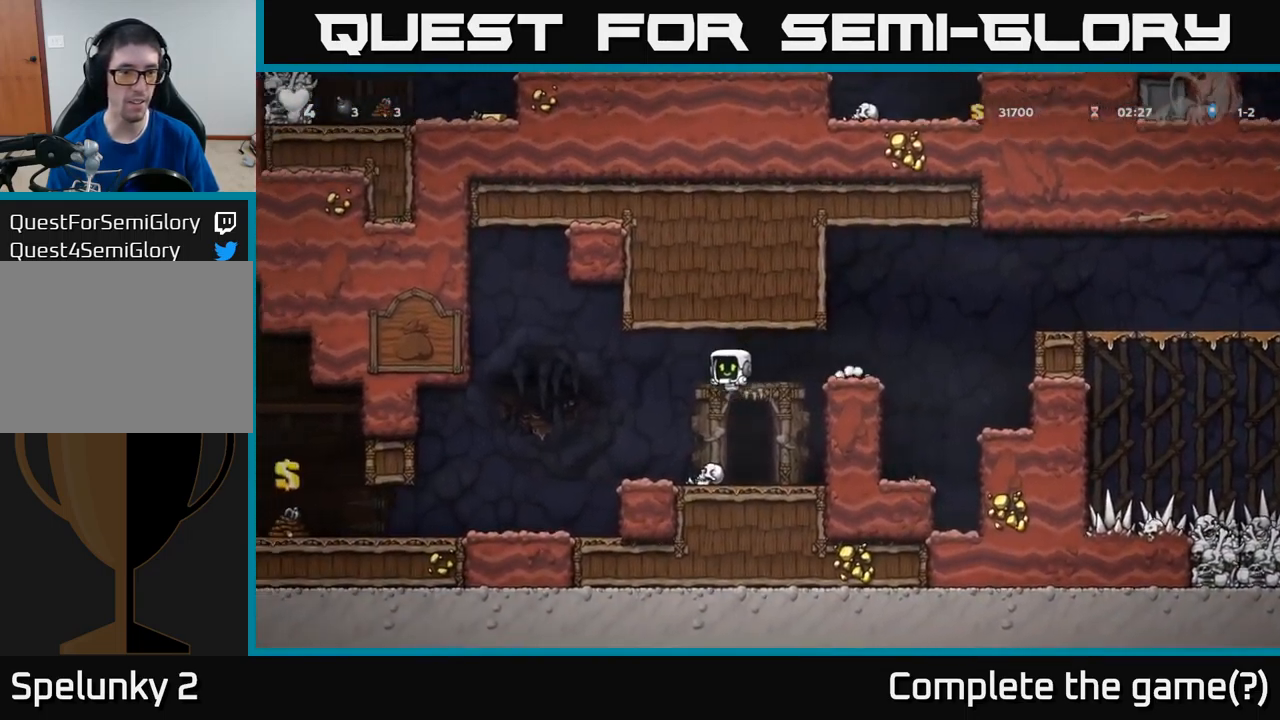
{"buttons": ["DPAD_LEFT"], "left_stick": "center", "events": []}
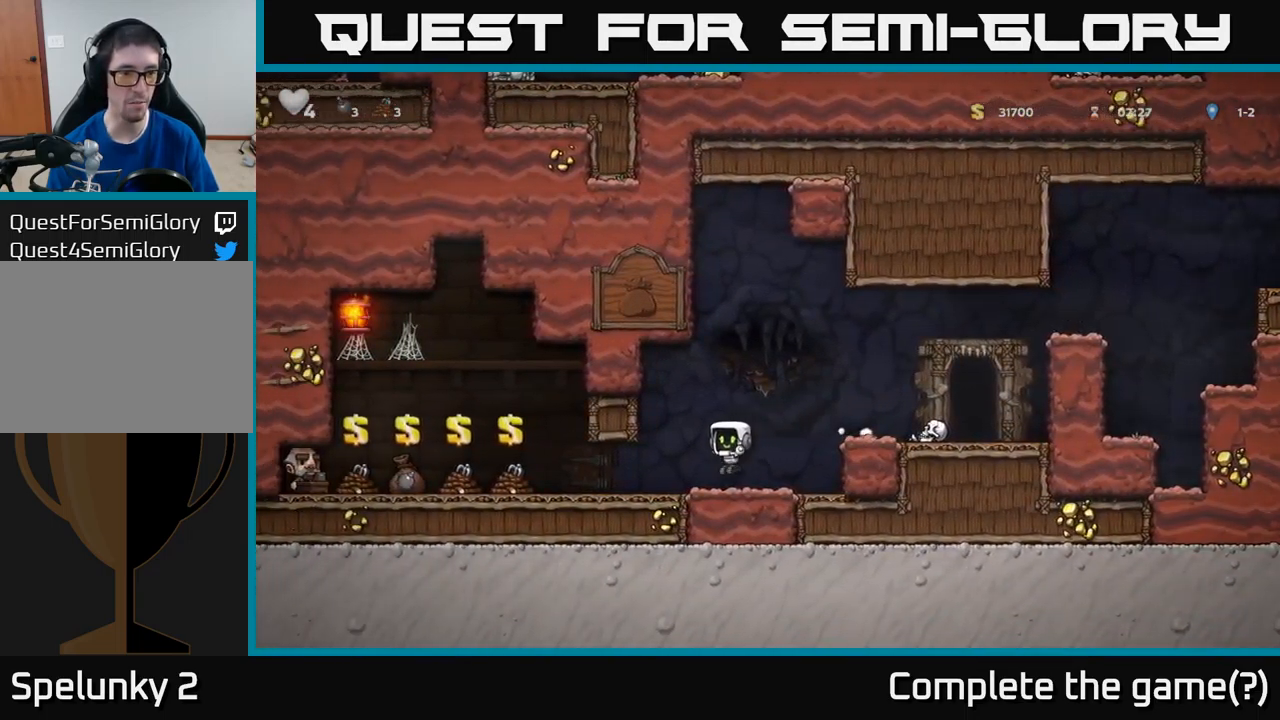
{"buttons": ["DPAD_LEFT"], "left_stick": "center", "events": []}
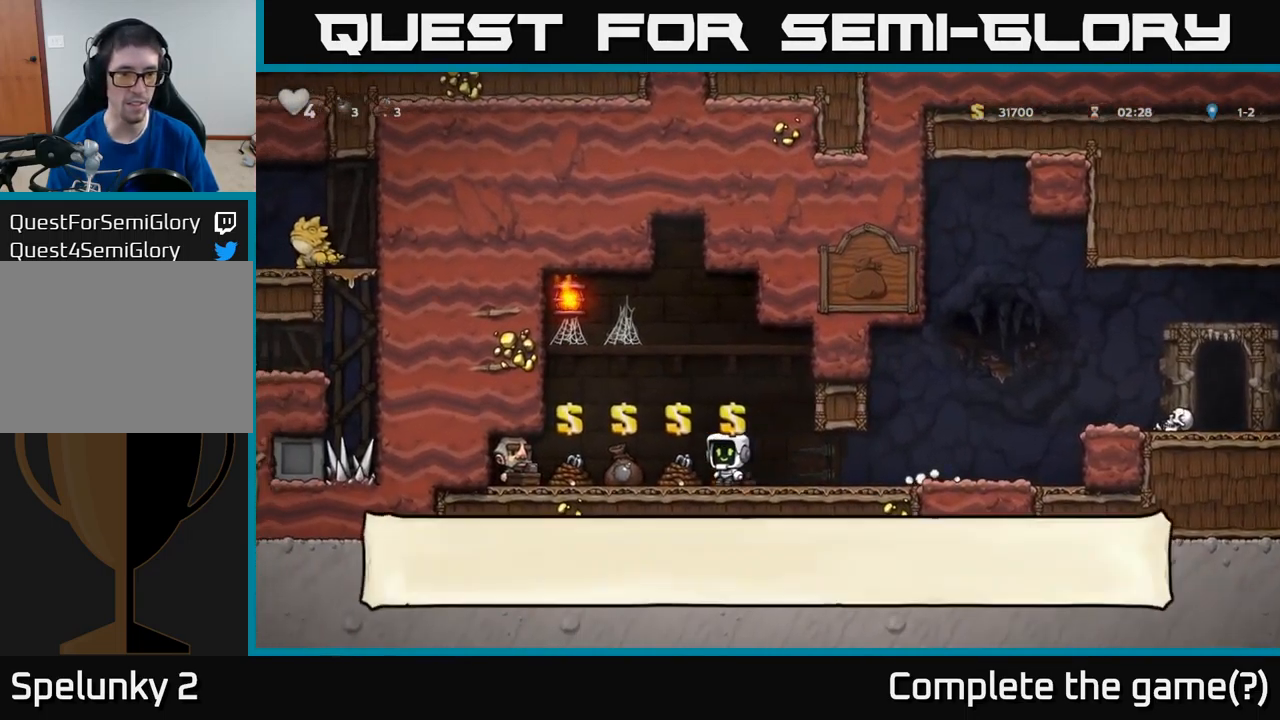
{"buttons": ["DPAD_RIGHT"], "left_stick": "center", "events": [[167, "DPAD_LEFT", "up"], [217, "DPAD_RIGHT", "down"], [217, "L2", "down"], [317, "L2", "up"]]}
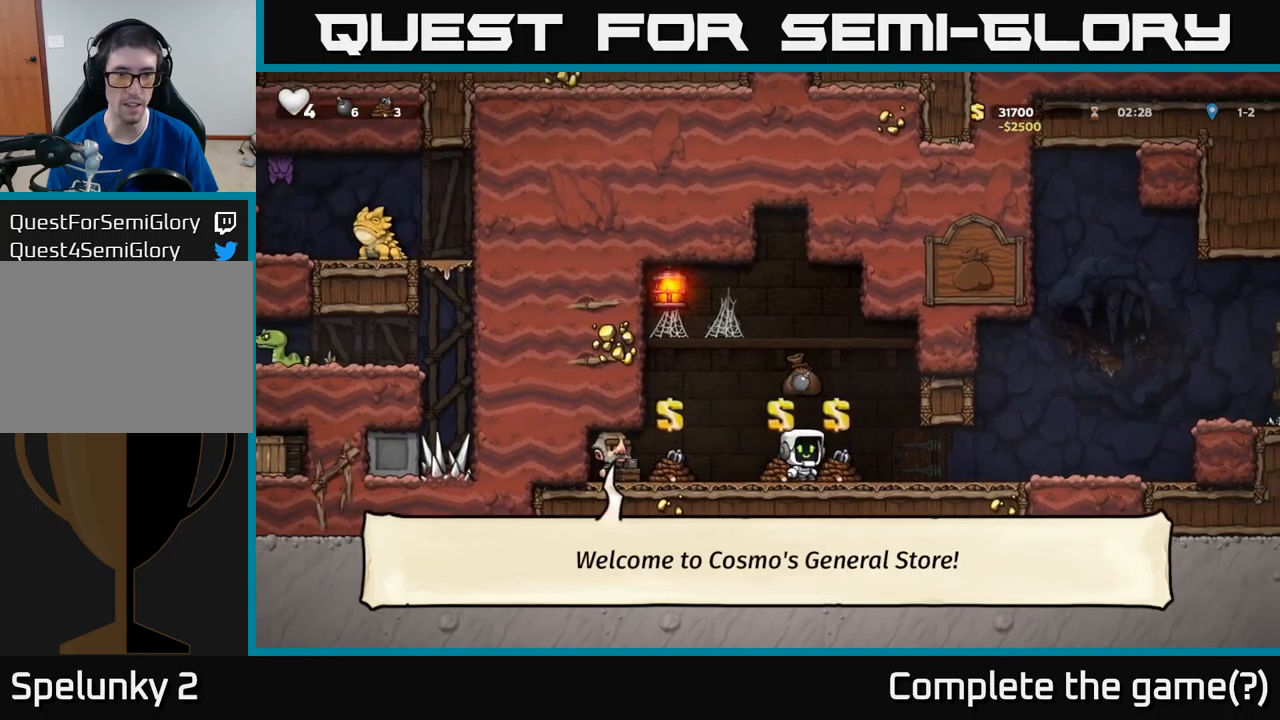
{"buttons": ["DPAD_RIGHT"], "left_stick": "center", "events": []}